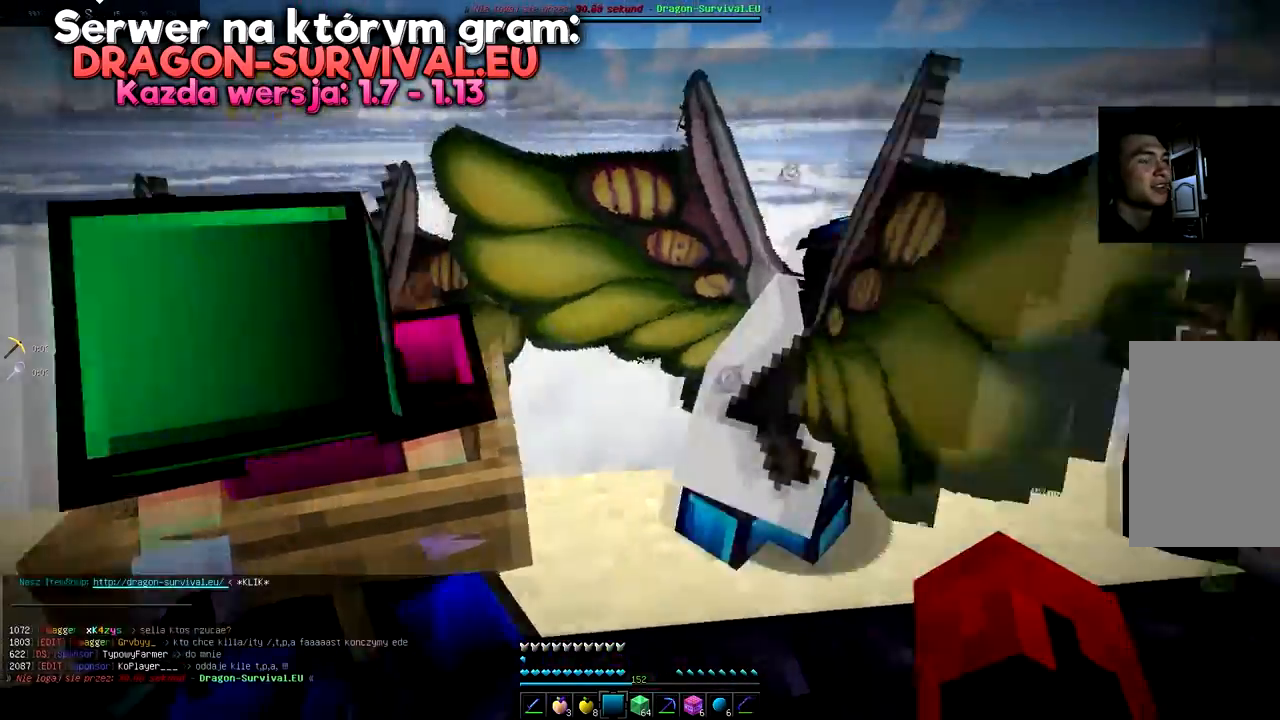
Gameplay with keyboard and mouse; each line is a JSON object with the keys and mouse buttons held at the frame after it. "events" lists presses ("down") and releases ("up") of "a", "d", "s", "space", "w", "mouse_left" and "mouse_right" between this image and that frame as [ms after this image, input, new state], when the widget could be followed in between. "mouse_left", "mouse_right" = the "left", "right" buttons of the "mouse" list. No other keys are recorded. Fast repeated clicks can show as one long hold. Mouse movement is not recorded.
{"keys": ["d"], "mouse": [], "events": []}
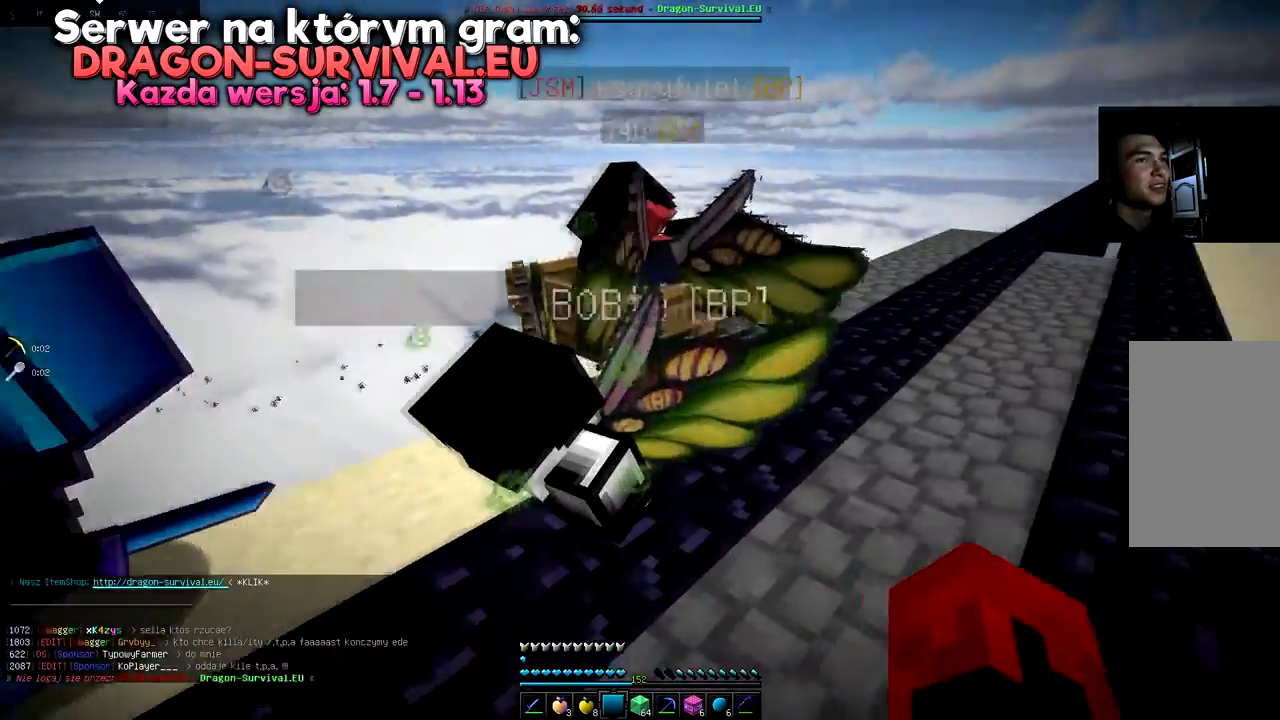
{"keys": ["d"], "mouse": [], "events": [[33, "d", "up"], [167, "w", "down"], [367, "d", "down"], [384, "w", "up"]]}
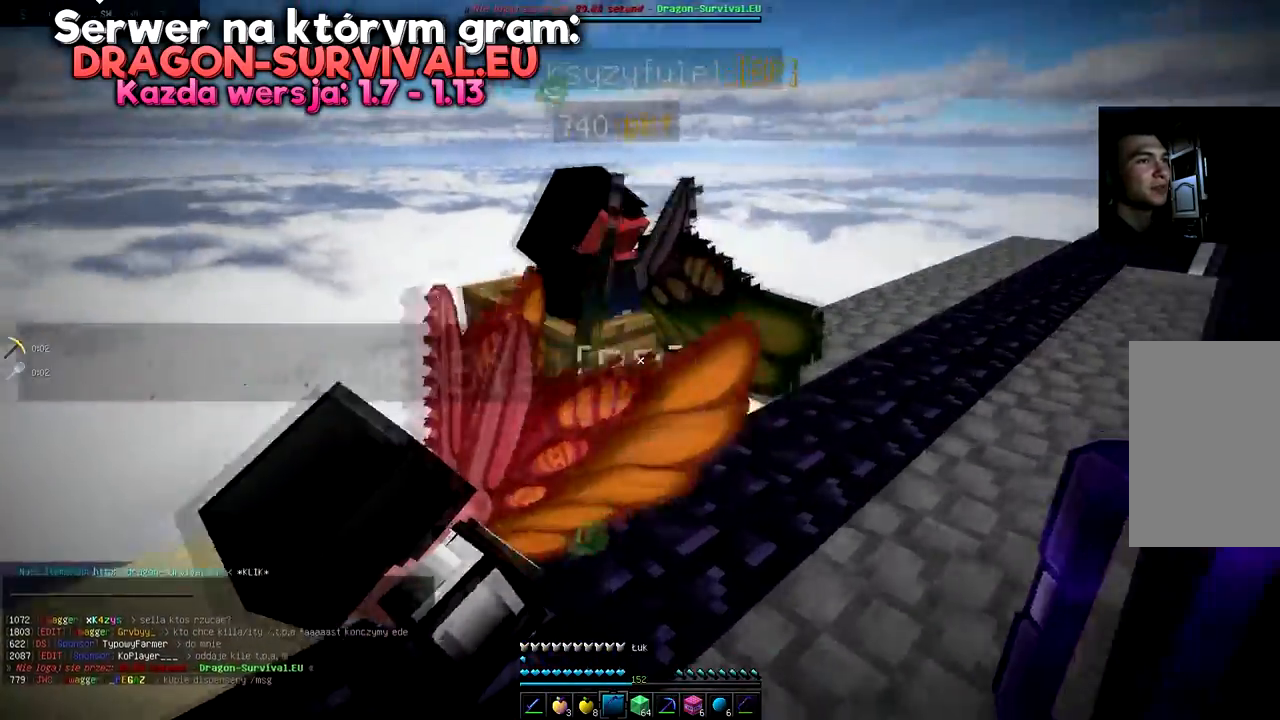
{"keys": [], "mouse": [], "events": [[16, "w", "down"], [183, "d", "up"], [433, "w", "up"]]}
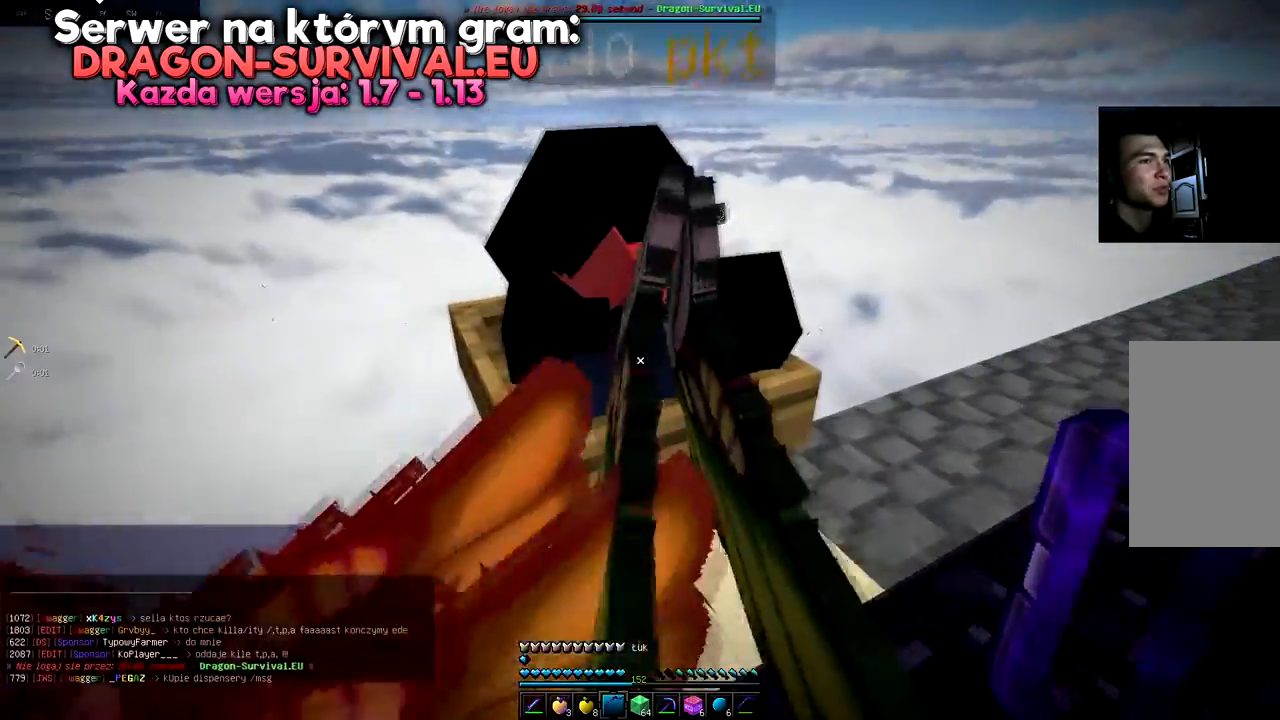
{"keys": ["s"], "mouse": ["right"], "events": [[267, "mouse_right", "down"], [367, "s", "down"]]}
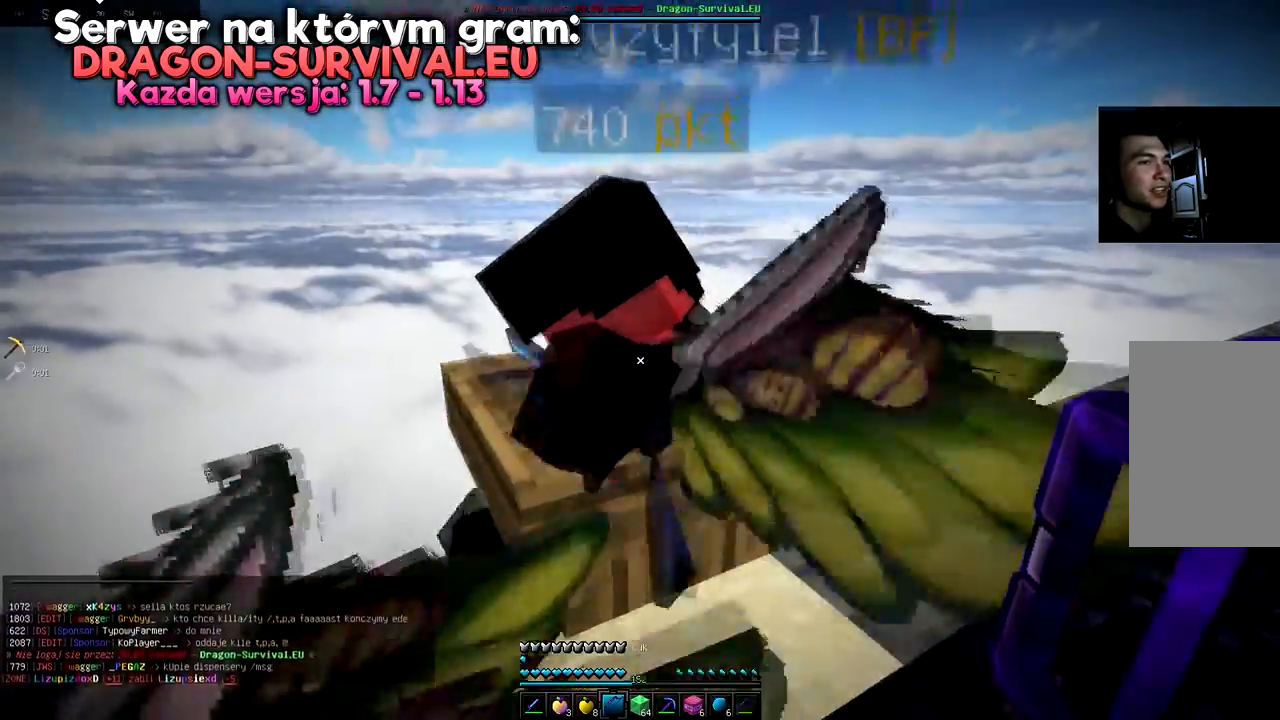
{"keys": ["s"], "mouse": [], "events": [[250, "mouse_right", "up"]]}
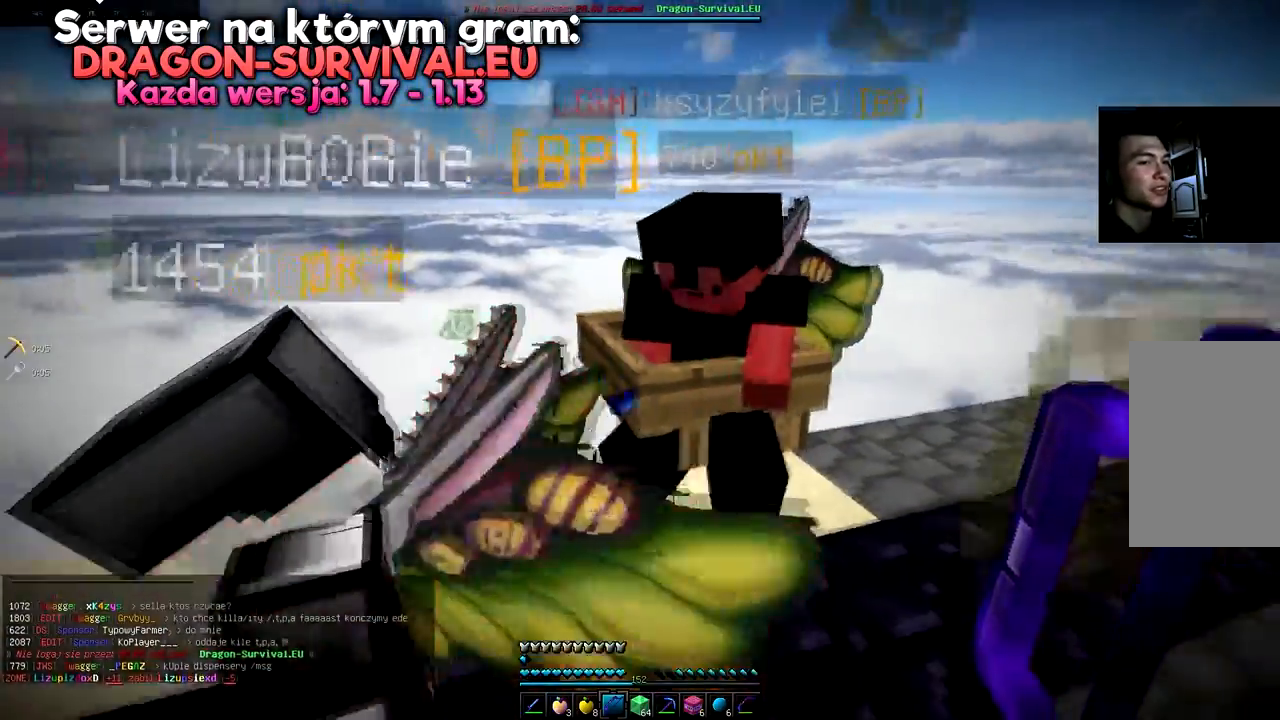
{"keys": [], "mouse": [], "events": [[83, "s", "up"]]}
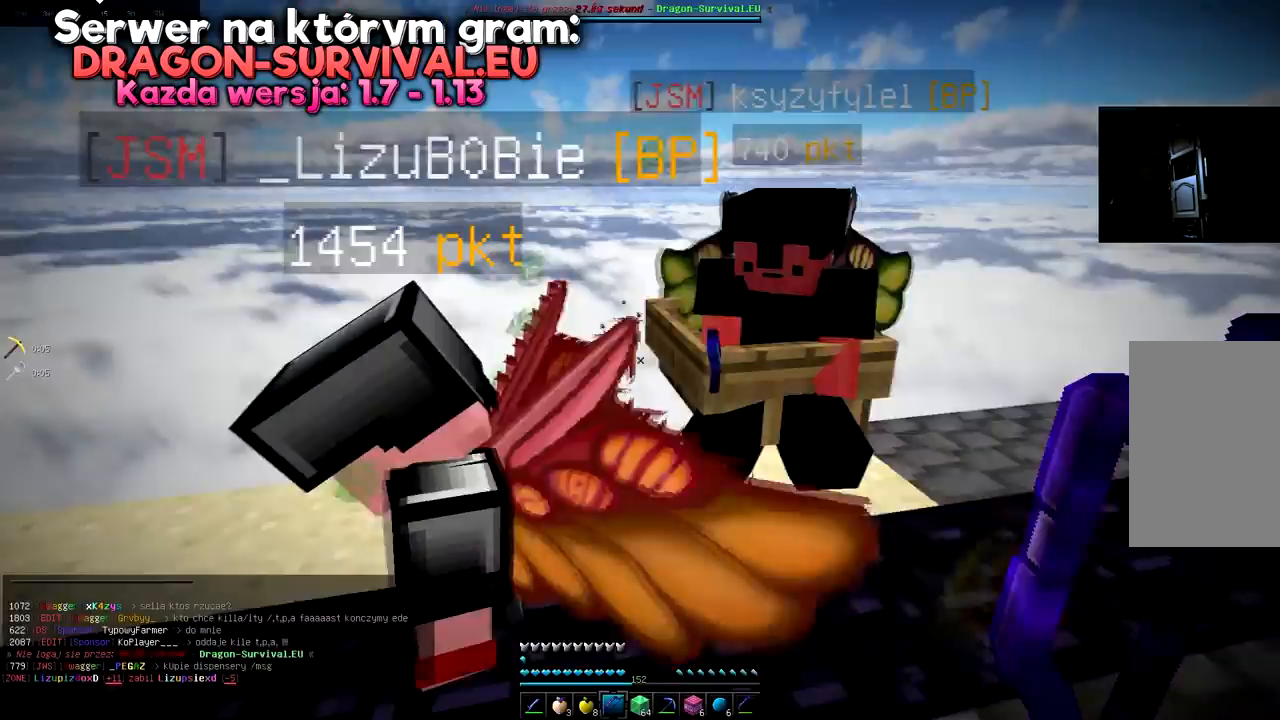
{"keys": [], "mouse": [], "events": []}
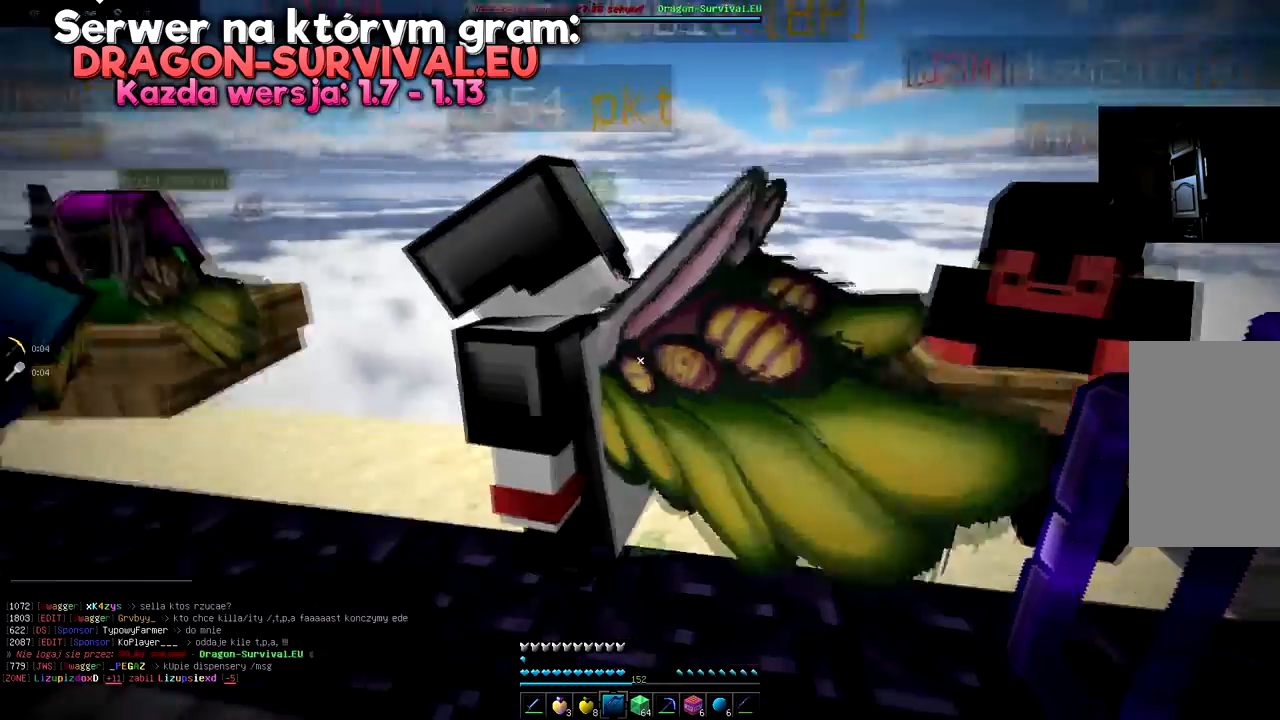
{"keys": ["a", "w"], "mouse": [], "events": [[317, "w", "down"], [417, "a", "down"]]}
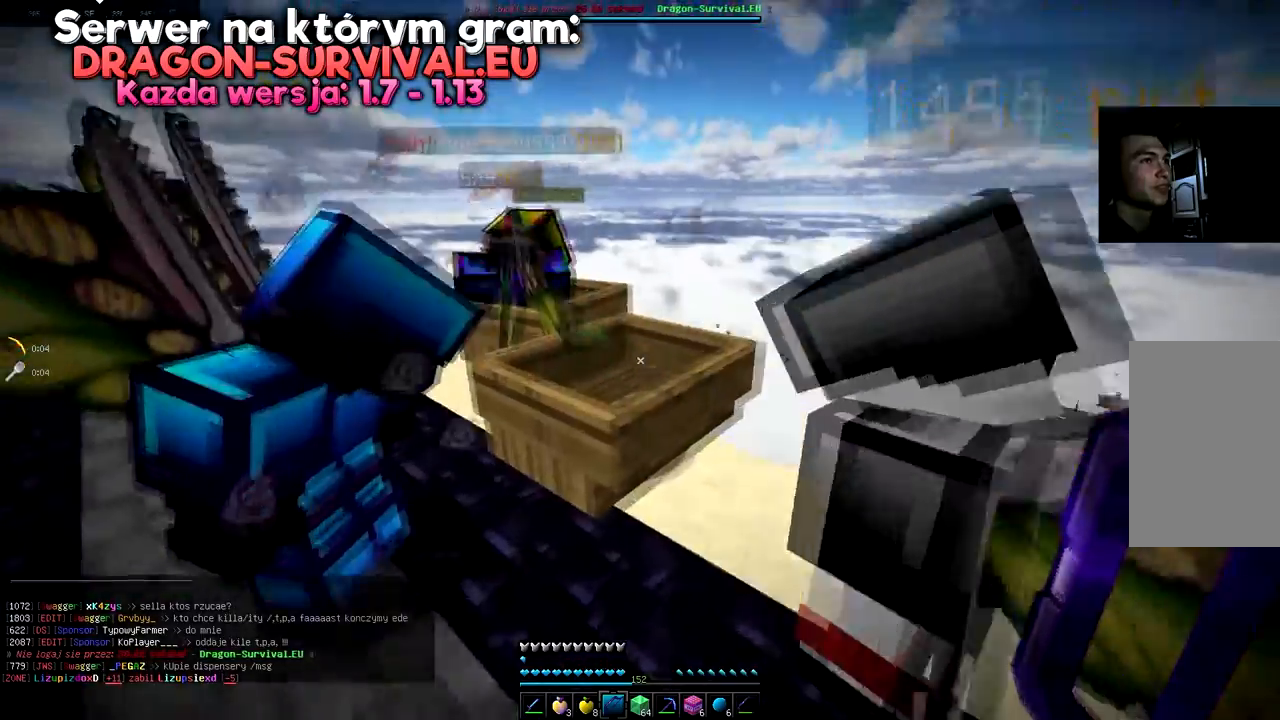
{"keys": [], "mouse": [], "events": [[200, "w", "up"], [283, "a", "up"]]}
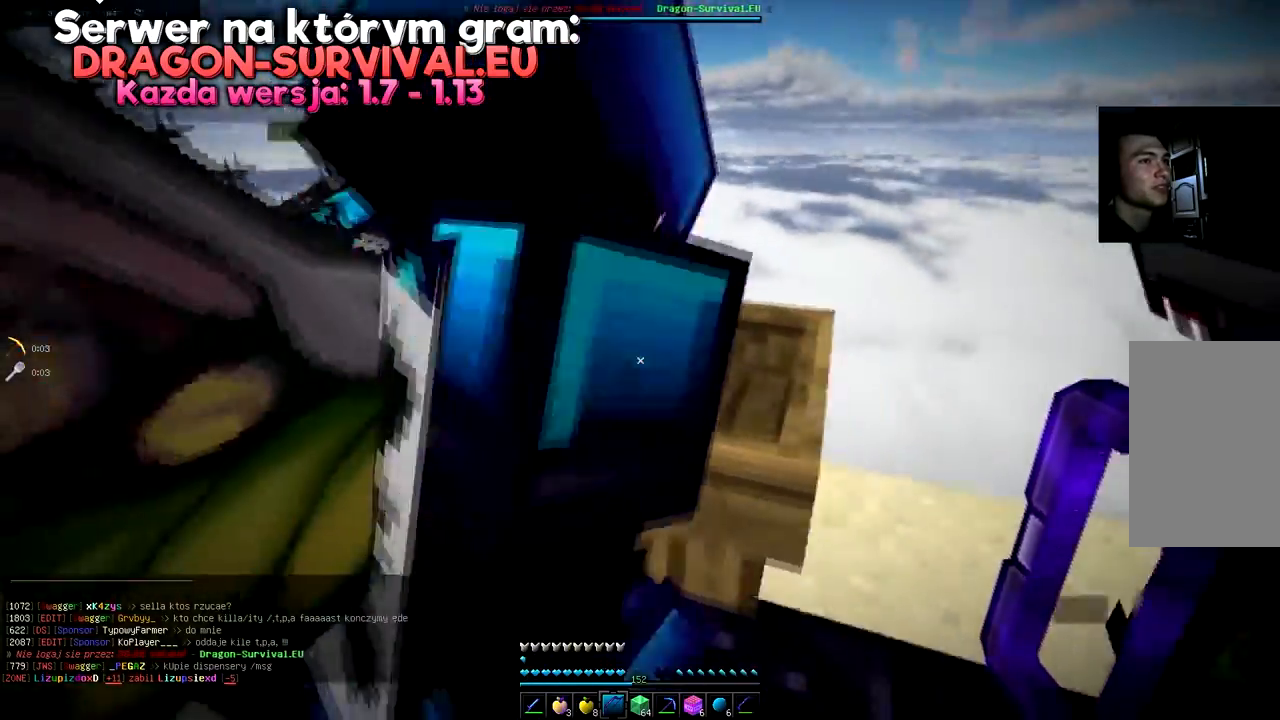
{"keys": ["w"], "mouse": [], "events": [[117, "w", "down"]]}
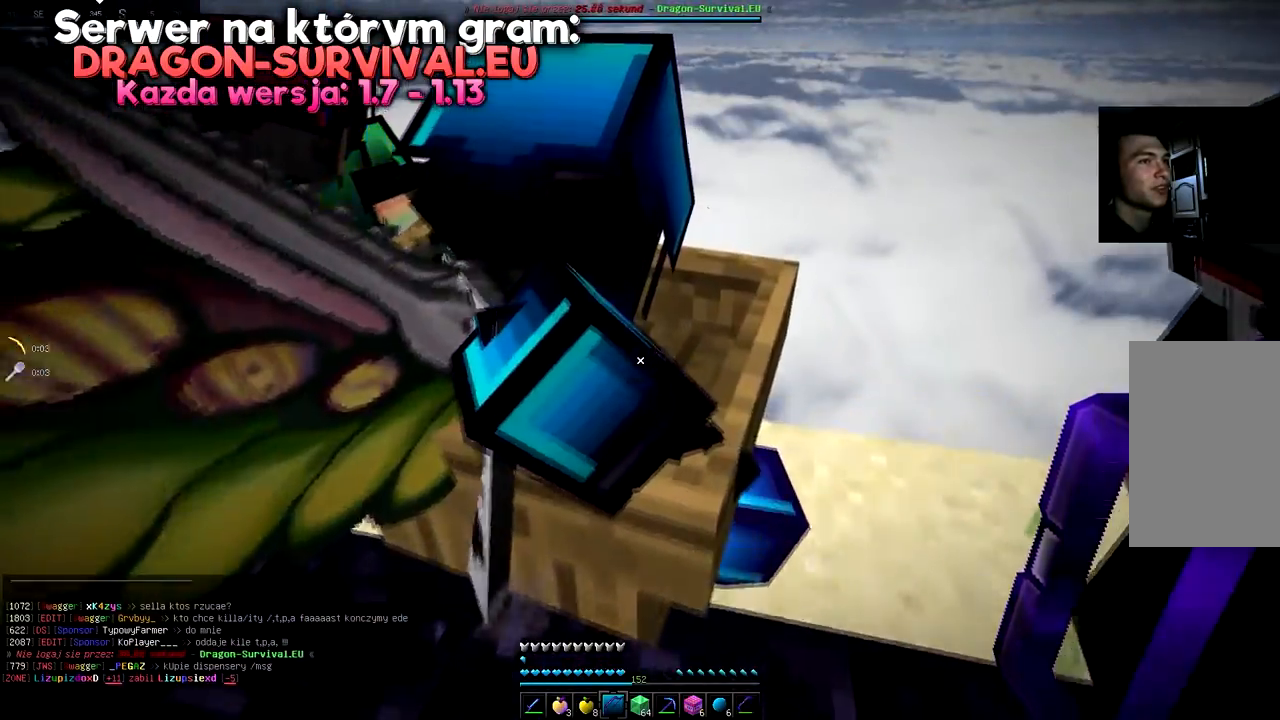
{"keys": ["s"], "mouse": [], "events": [[333, "w", "up"], [433, "s", "down"]]}
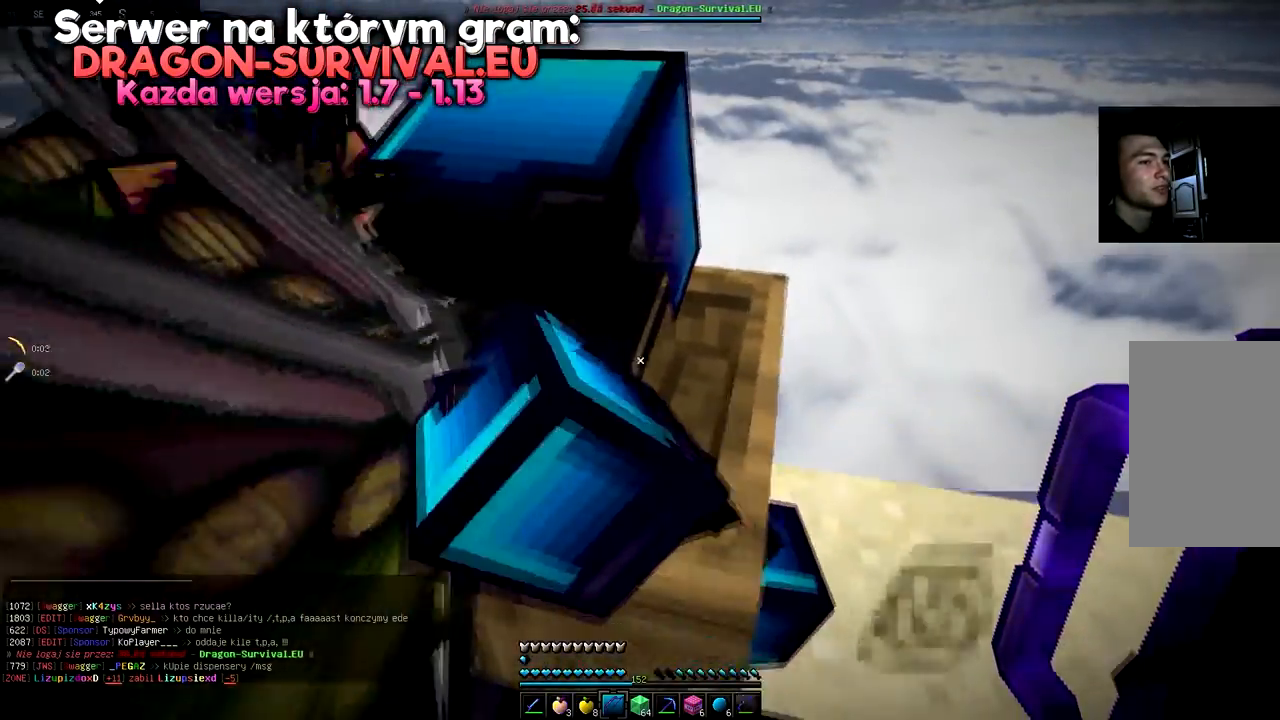
{"keys": ["w"], "mouse": [], "events": [[334, "s", "up"], [434, "w", "down"]]}
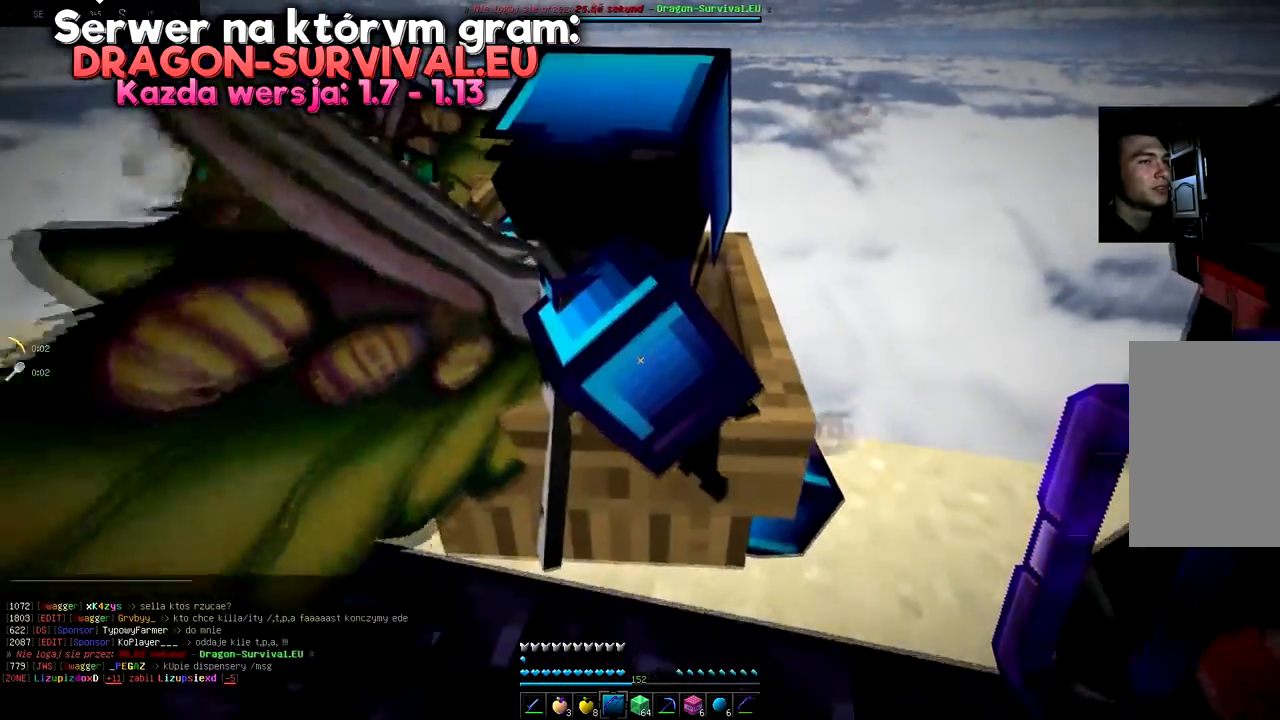
{"keys": ["w"], "mouse": [], "events": []}
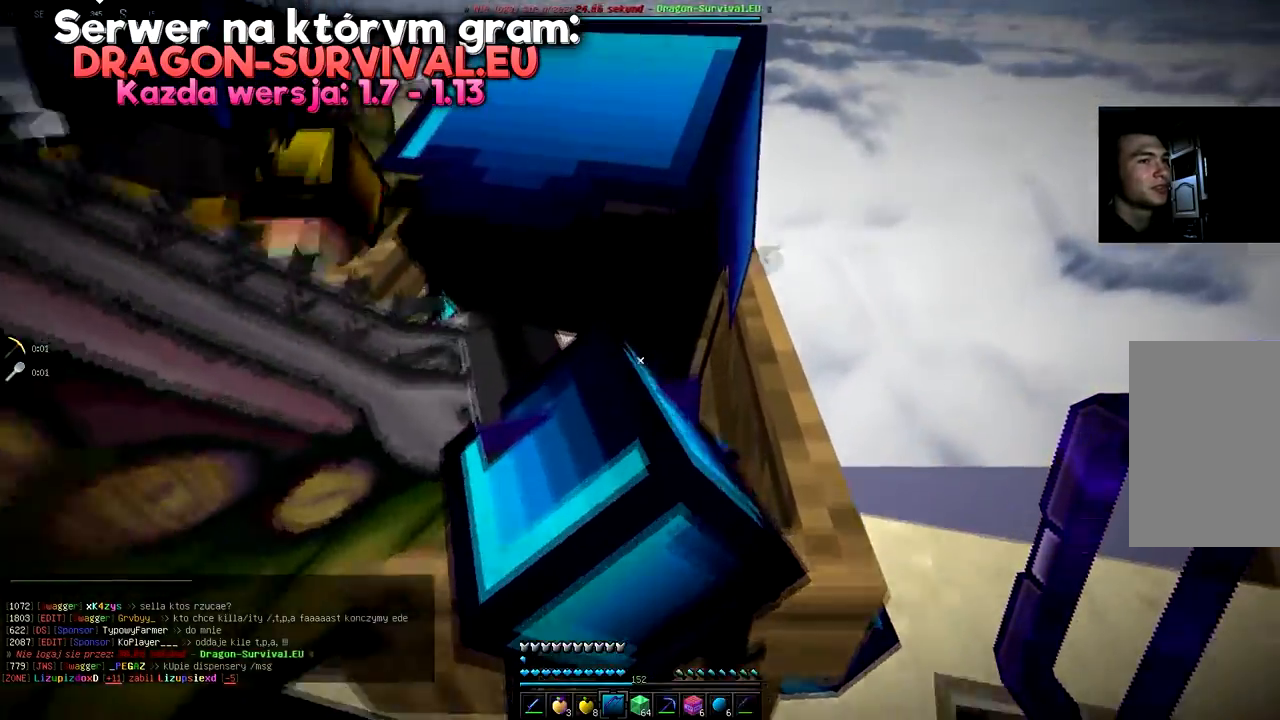
{"keys": ["w"], "mouse": [], "events": []}
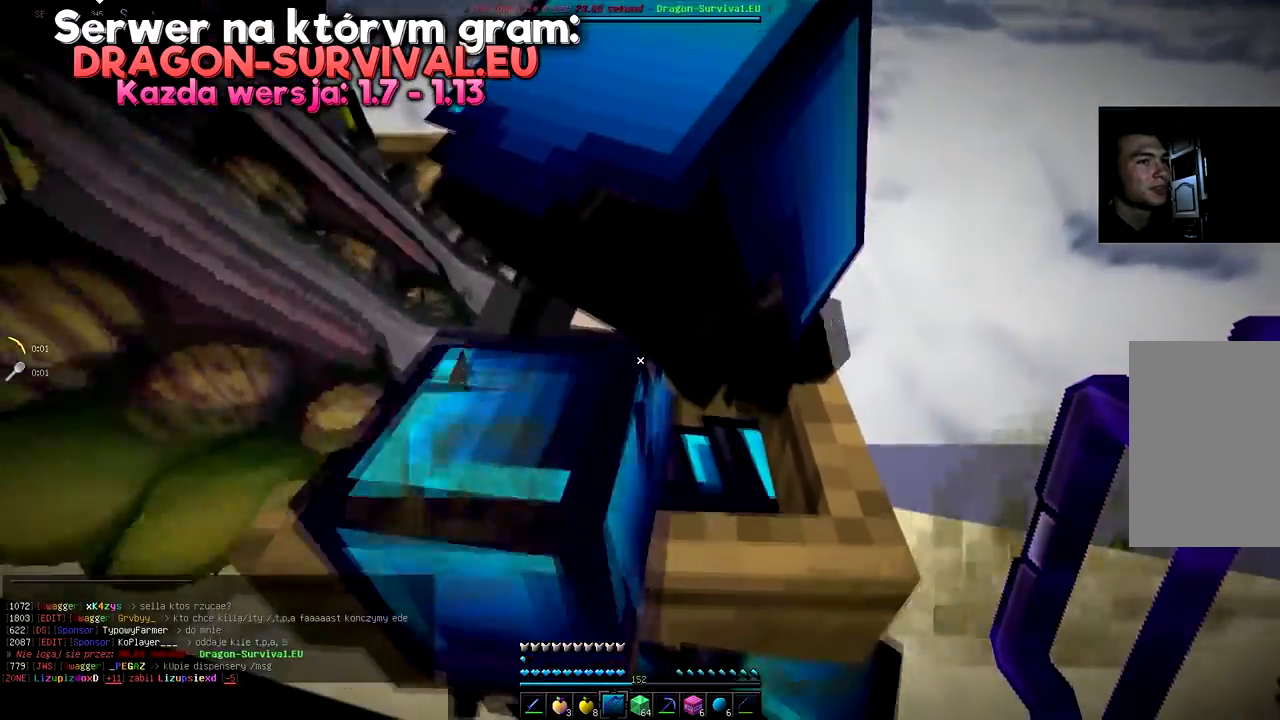
{"keys": ["w"], "mouse": [], "events": []}
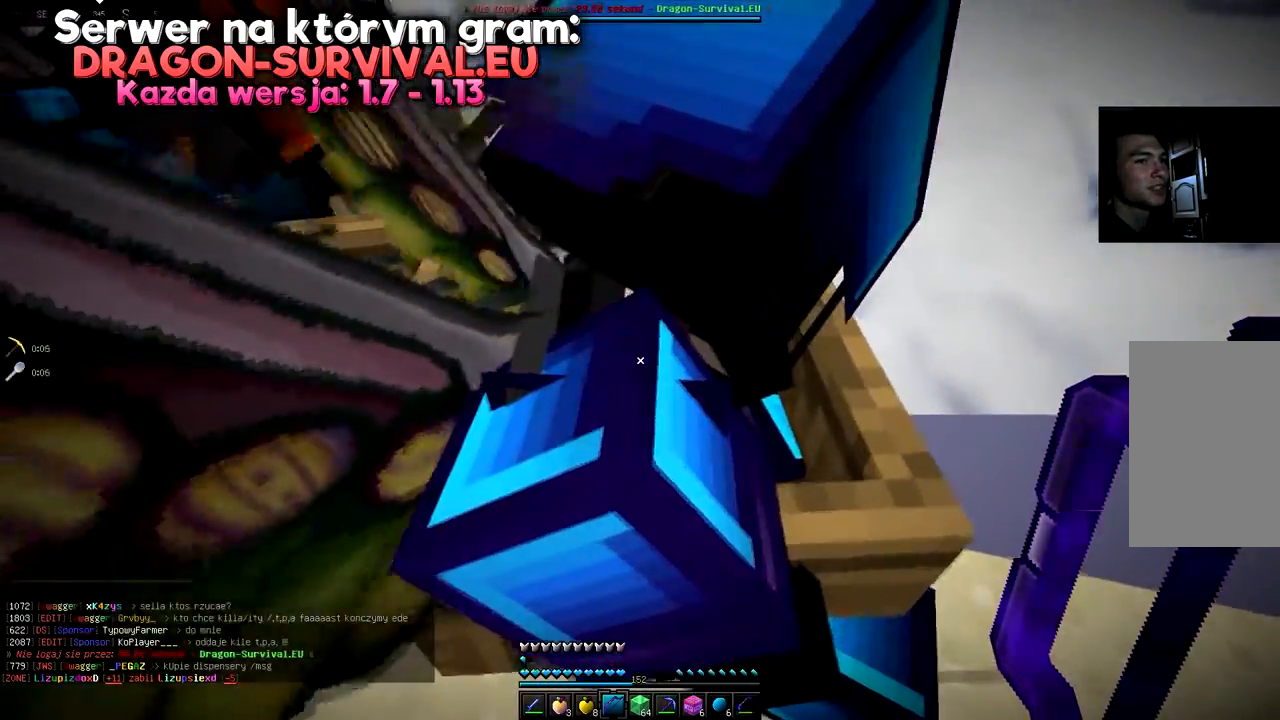
{"keys": ["w"], "mouse": [], "events": []}
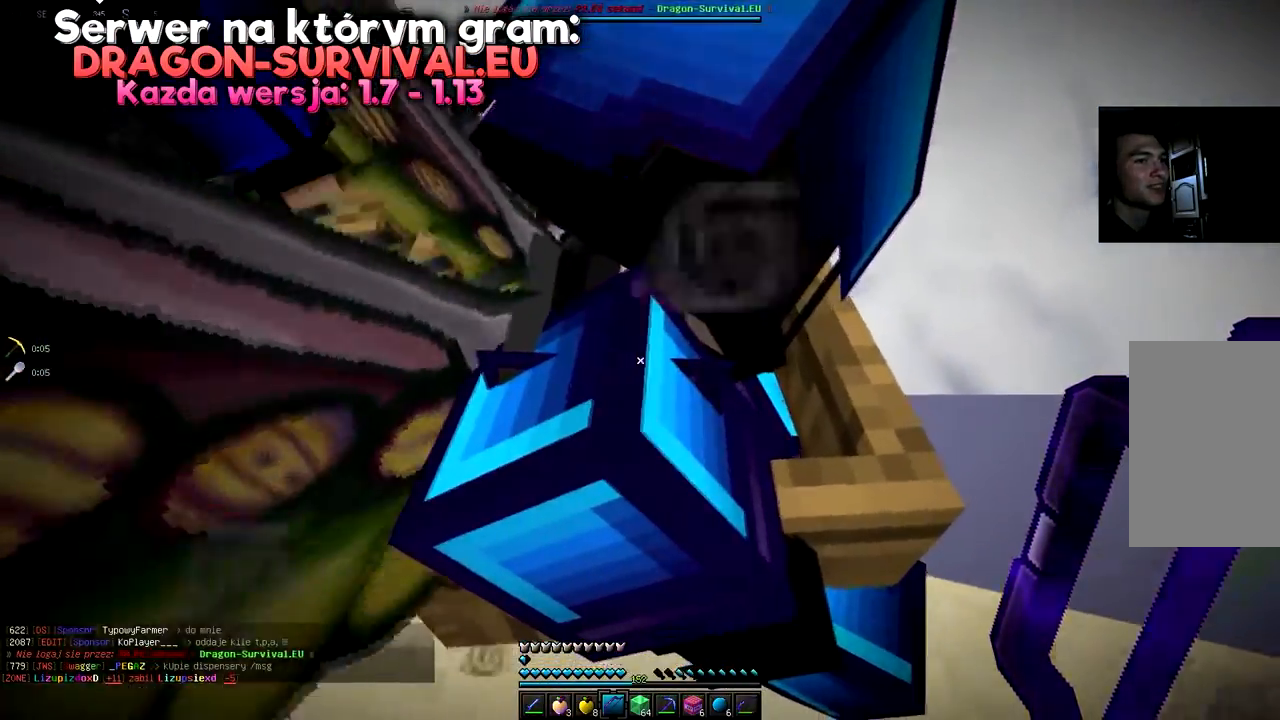
{"keys": ["w"], "mouse": [], "events": []}
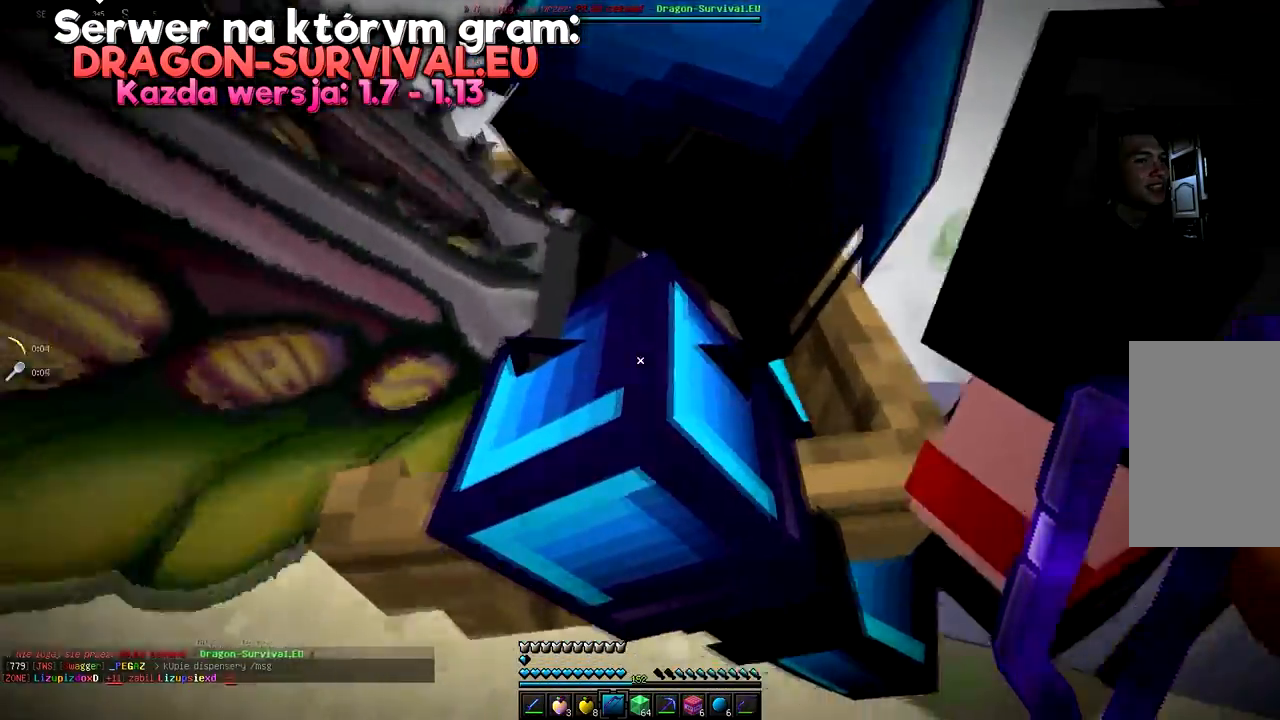
{"keys": ["w"], "mouse": [], "events": []}
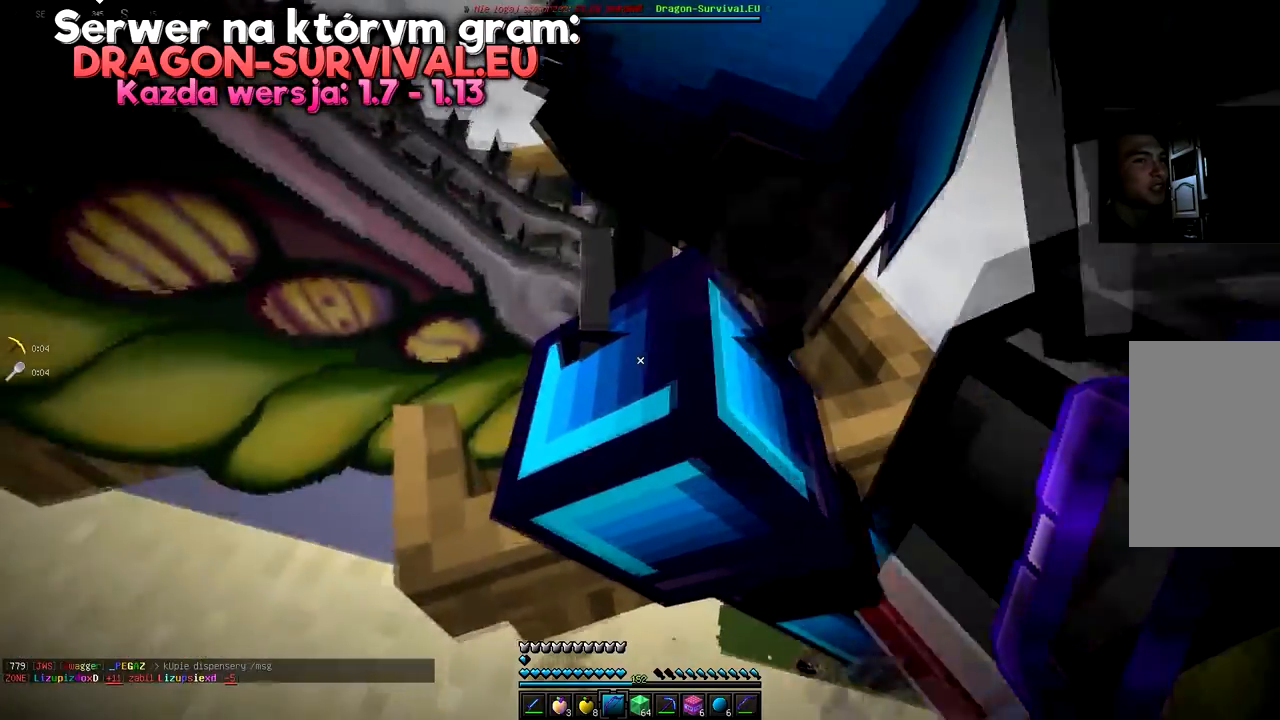
{"keys": [], "mouse": [], "events": [[333, "w", "up"]]}